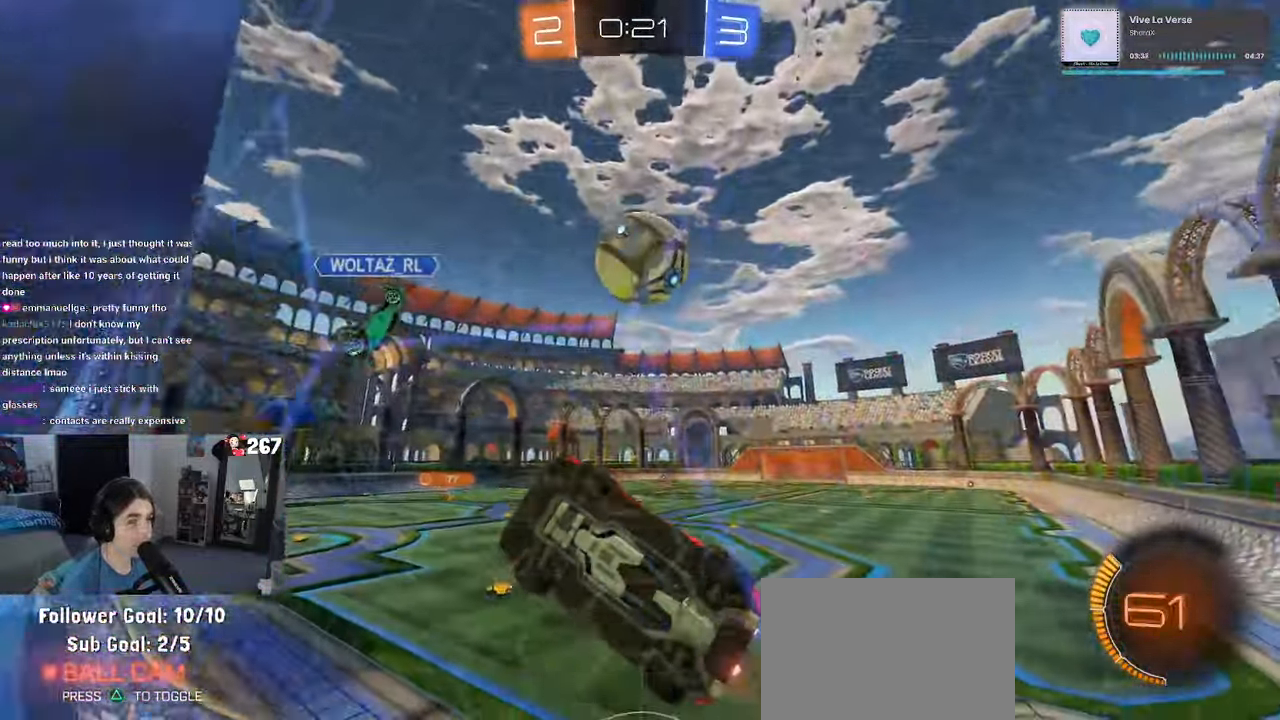
Gameplay with a controller (PlayStation layout); each line is a JSON object with the inputs held at the frame after it. "events" lists button and stick changes between this image and that frame as [ms after this image, input, new state], when the widget could be followed in between. Not read: R2.
{"buttons": [], "left_stick": "right", "right_stick": "center", "events": [[83, "left_stick", "right"]]}
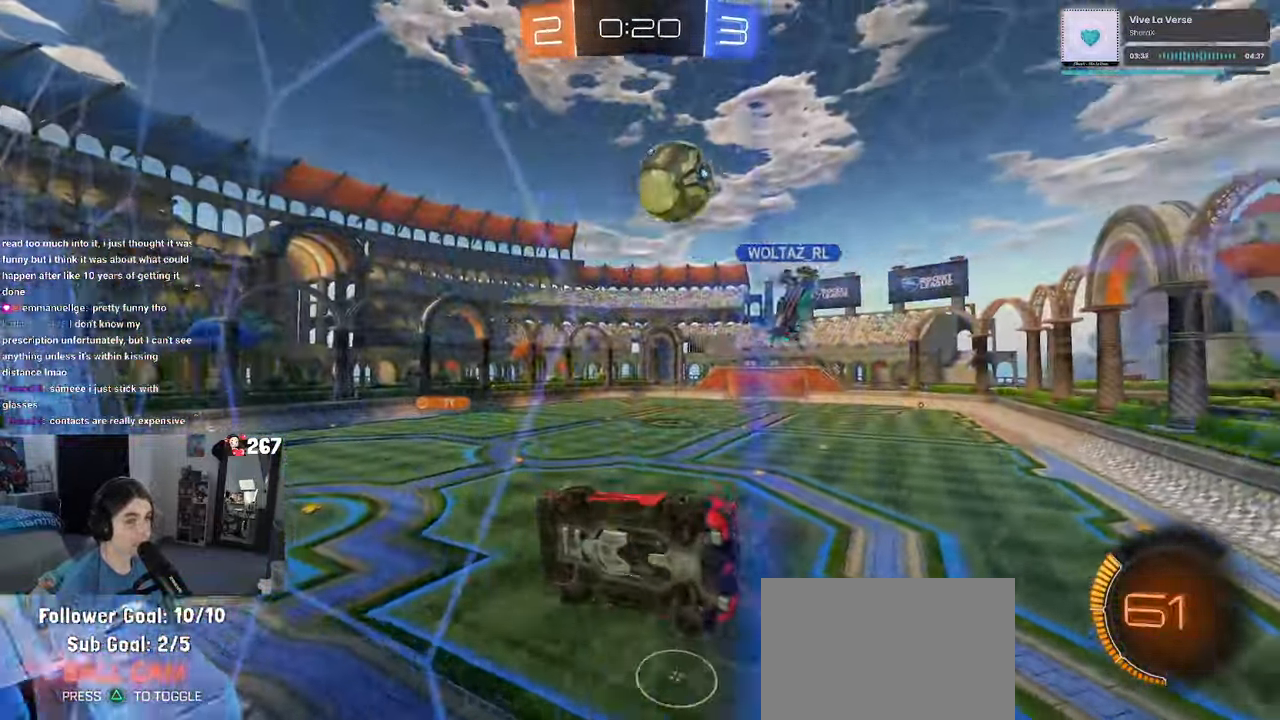
{"buttons": ["CROSS", "SQUARE", "TRIANGLE", "R1"], "left_stick": "down-left", "right_stick": "center", "events": [[116, "TRIANGLE", "down"], [116, "left_stick", "center"], [283, "left_stick", "right"], [400, "CROSS", "down"], [400, "R1", "down"], [400, "left_stick", "center"], [433, "SQUARE", "down"], [450, "left_stick", "down-left"]]}
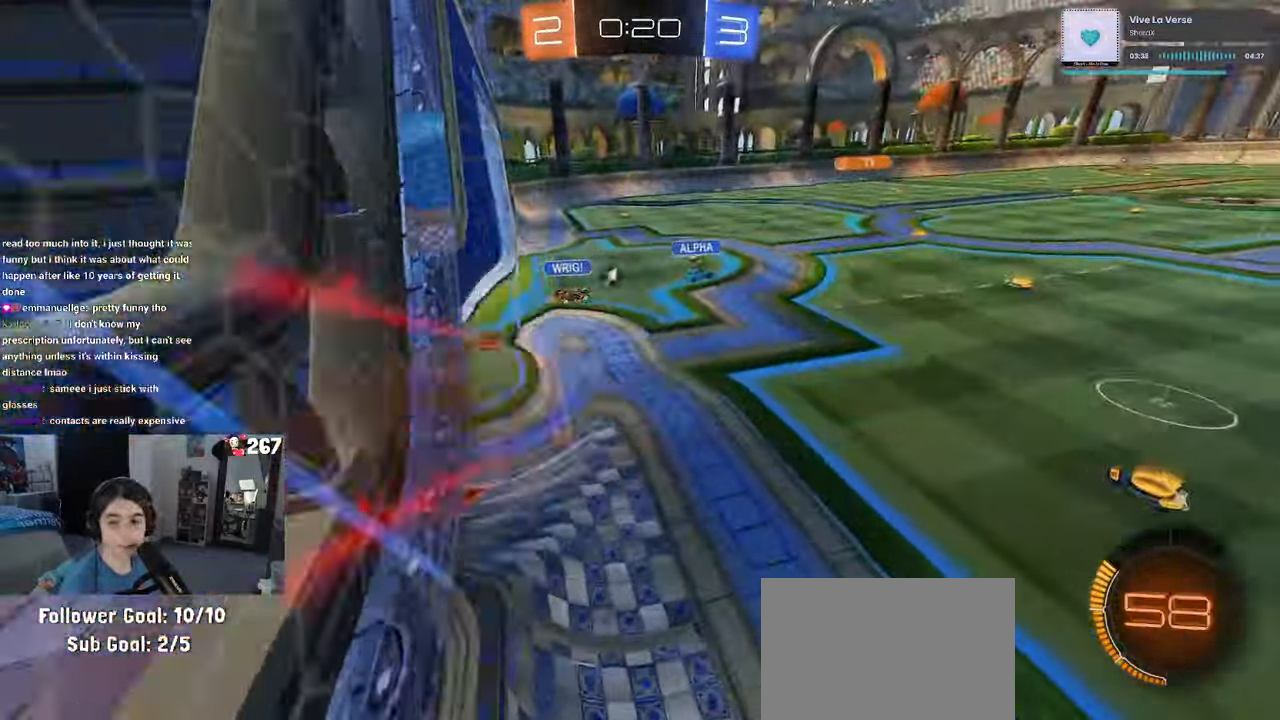
{"buttons": ["CROSS", "R1"], "left_stick": "up", "right_stick": "center"}
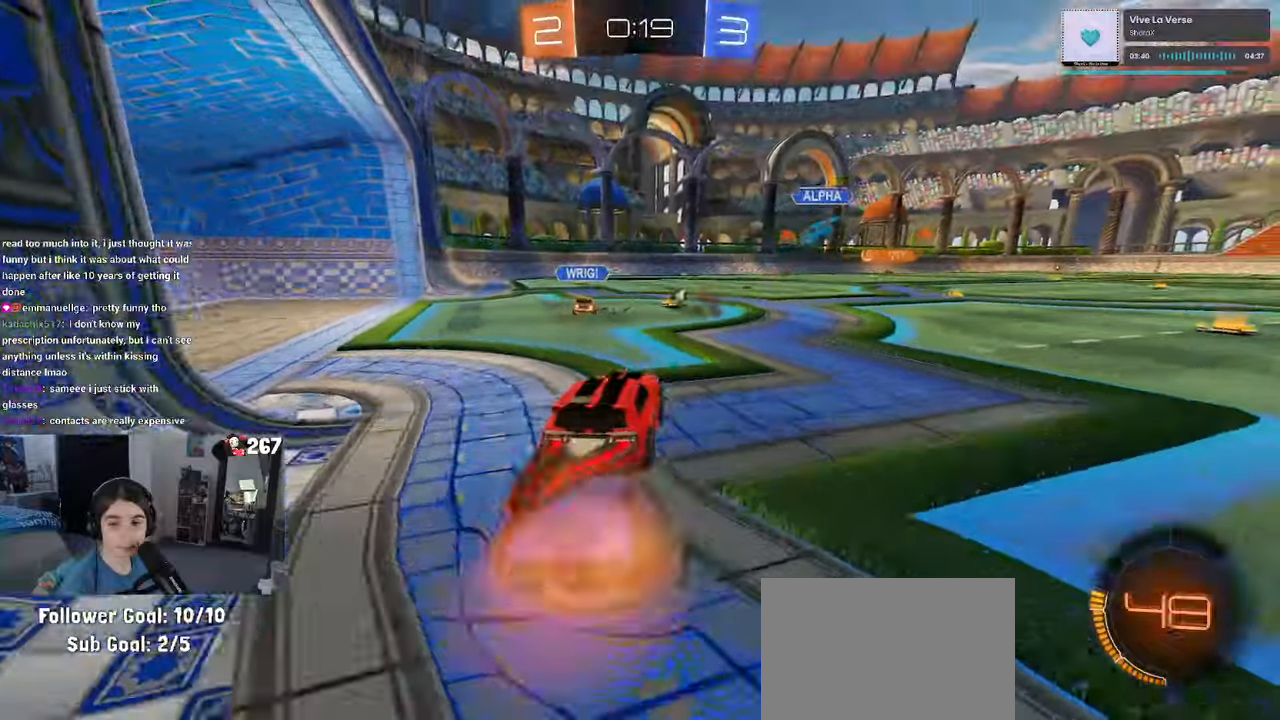
{"buttons": ["R1"], "left_stick": "left", "right_stick": "center", "events": [[17, "CROSS", "up"], [83, "left_stick", "center"], [400, "left_stick", "left"]]}
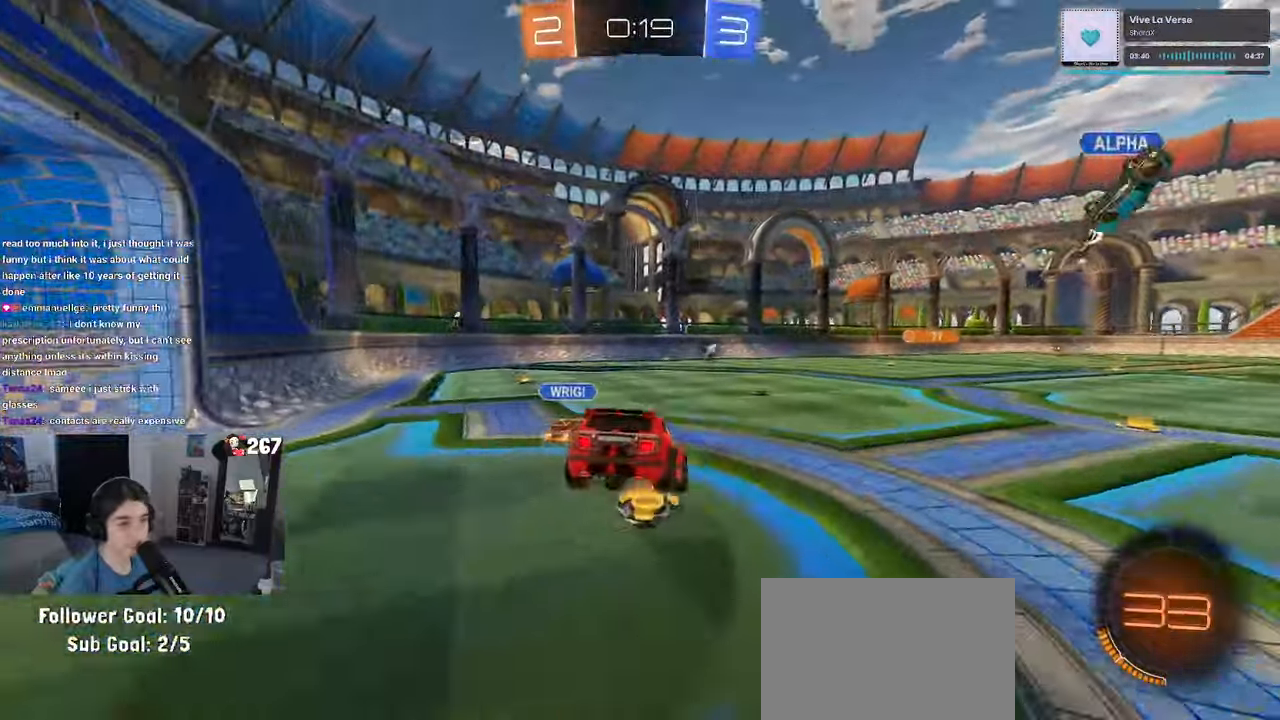
{"buttons": ["R1"], "left_stick": "center", "right_stick": "center", "events": [[83, "R1", "up"], [217, "left_stick", "center"], [300, "left_stick", "down"], [433, "left_stick", "center"], [500, "R1", "down"]]}
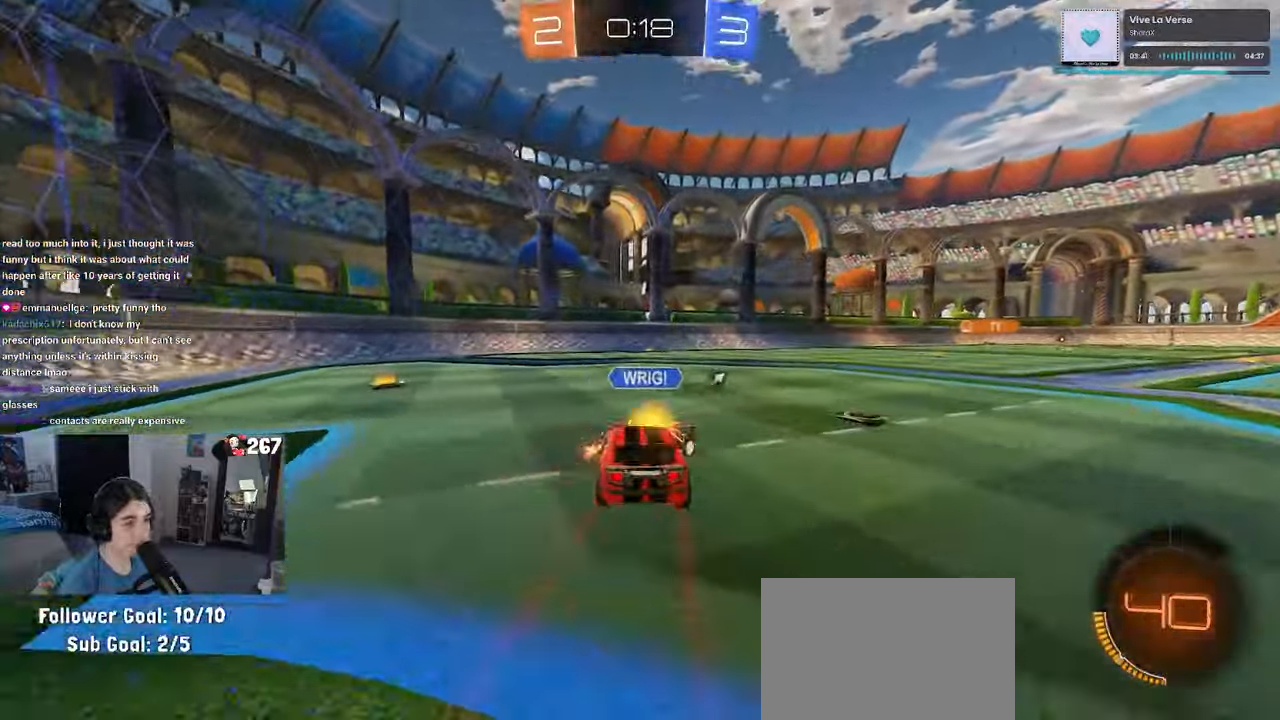
{"buttons": ["TRIANGLE", "R1"], "left_stick": "center", "right_stick": "center", "events": [[17, "left_stick", "right"], [167, "left_stick", "center"], [417, "TRIANGLE", "down"]]}
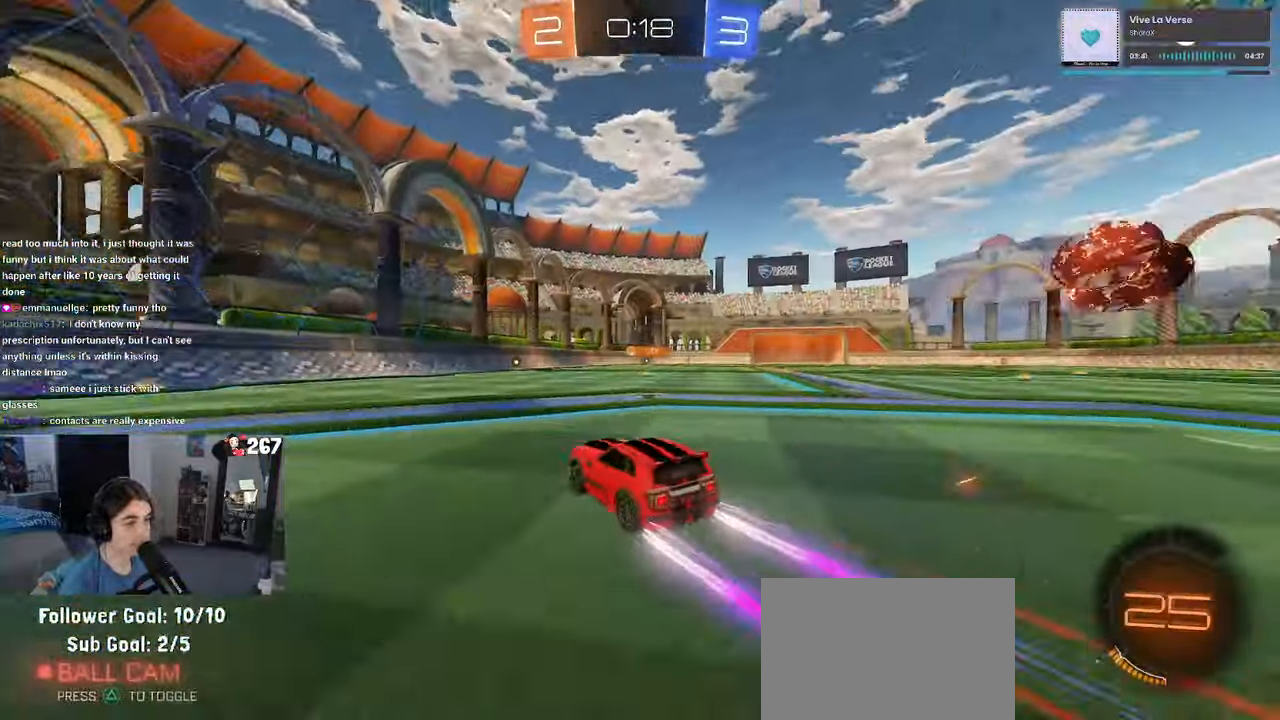
{"buttons": [], "left_stick": "center", "right_stick": "center", "events": [[67, "TRIANGLE", "up"], [100, "R1", "up"]]}
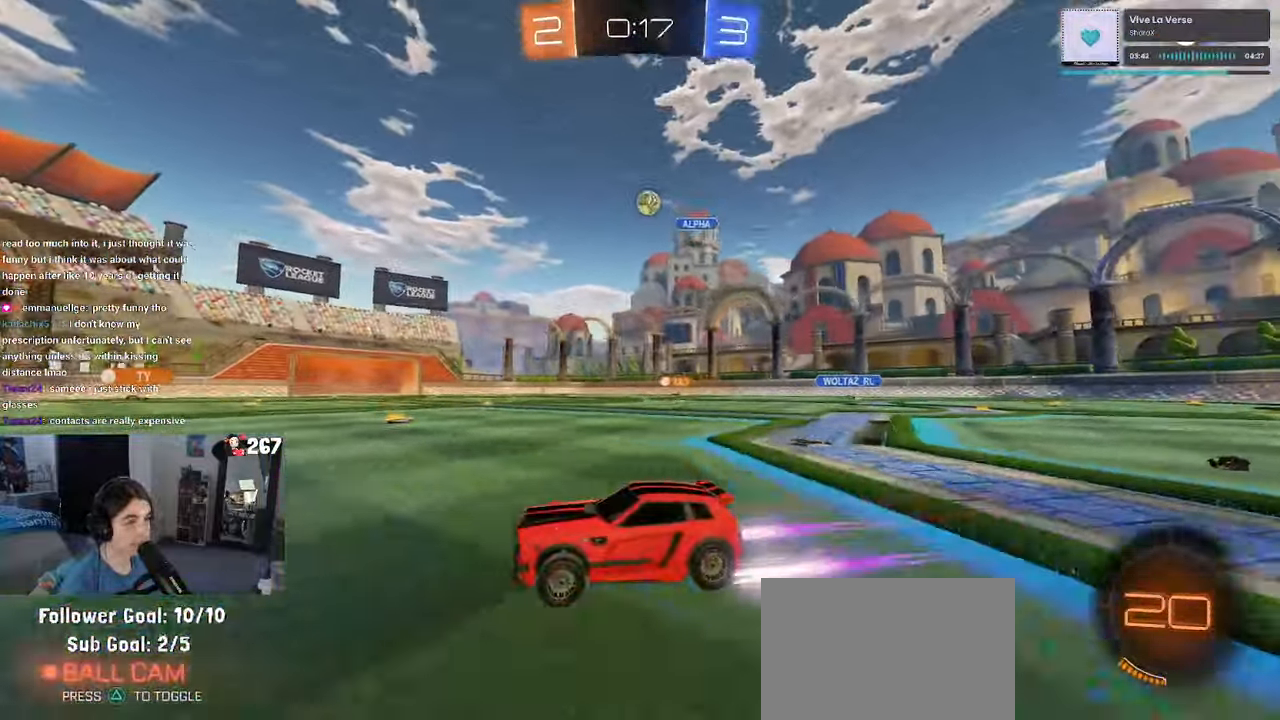
{"buttons": [], "left_stick": "right", "right_stick": "center", "events": [[317, "left_stick", "right"]]}
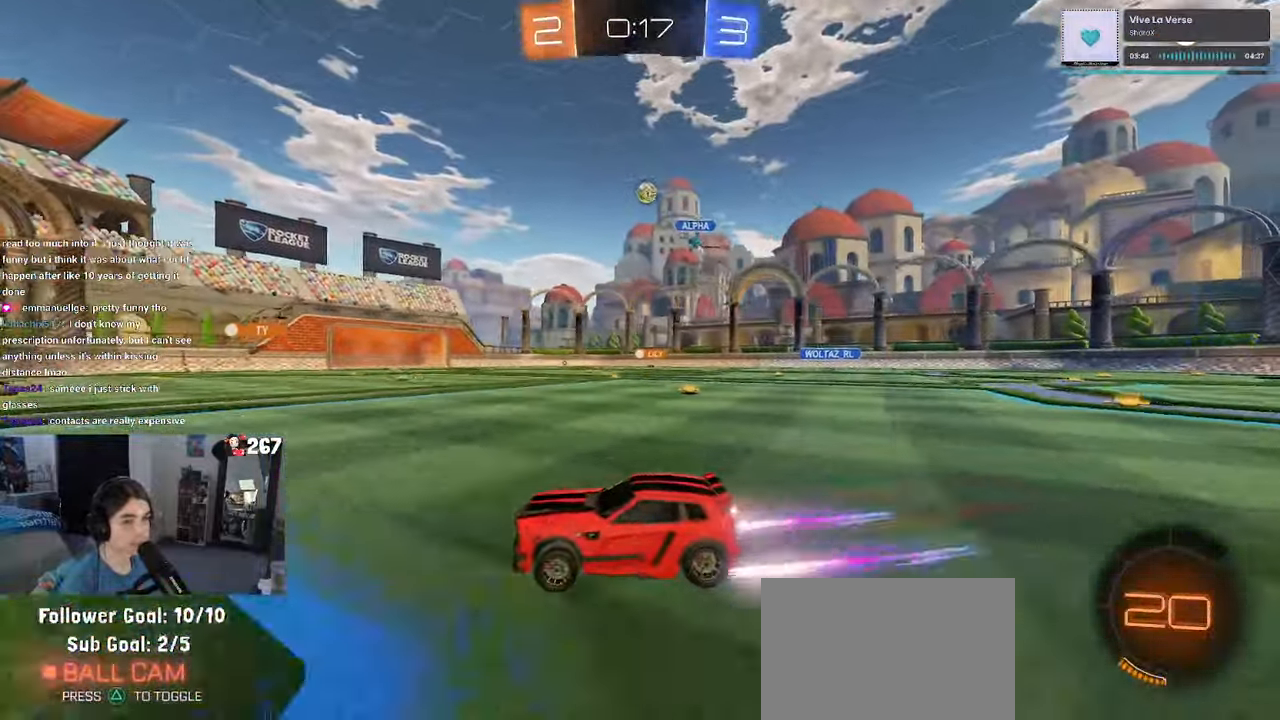
{"buttons": [], "left_stick": "center", "right_stick": "center", "events": [[333, "left_stick", "center"]]}
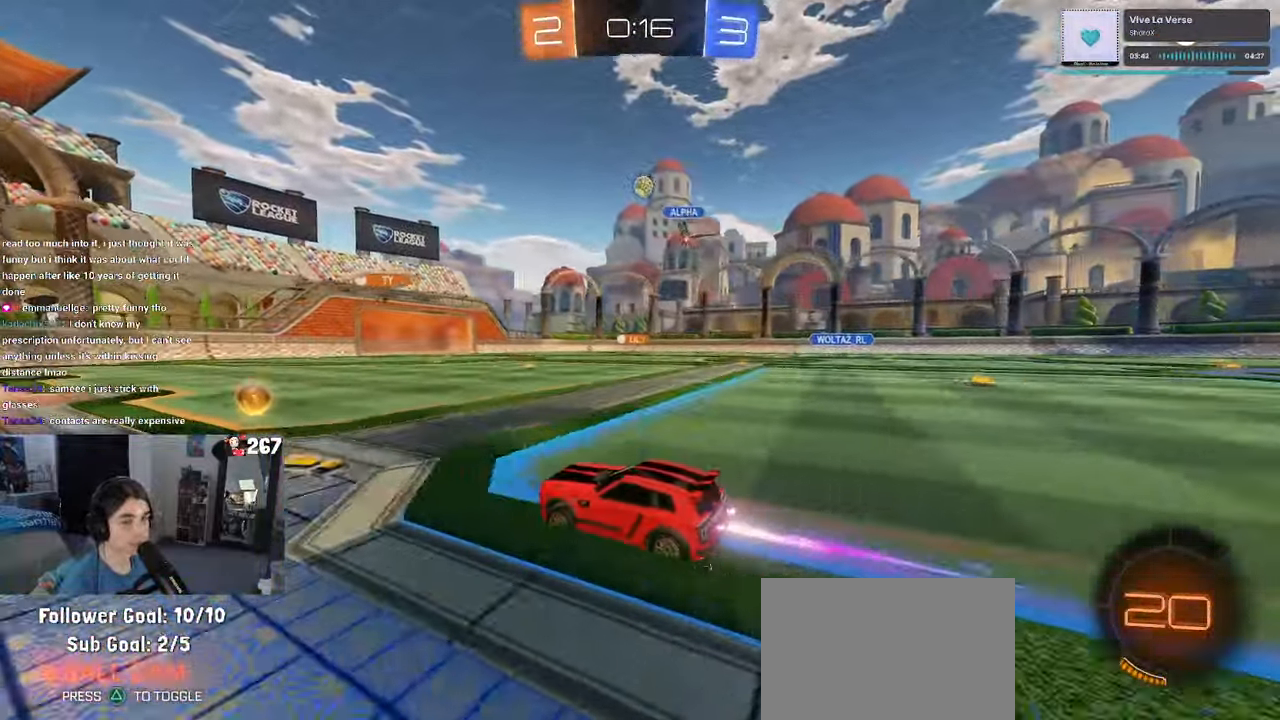
{"buttons": [], "left_stick": "center", "right_stick": "center", "events": [[200, "left_stick", "left"], [283, "left_stick", "center"], [333, "left_stick", "down-right"], [500, "left_stick", "center"]]}
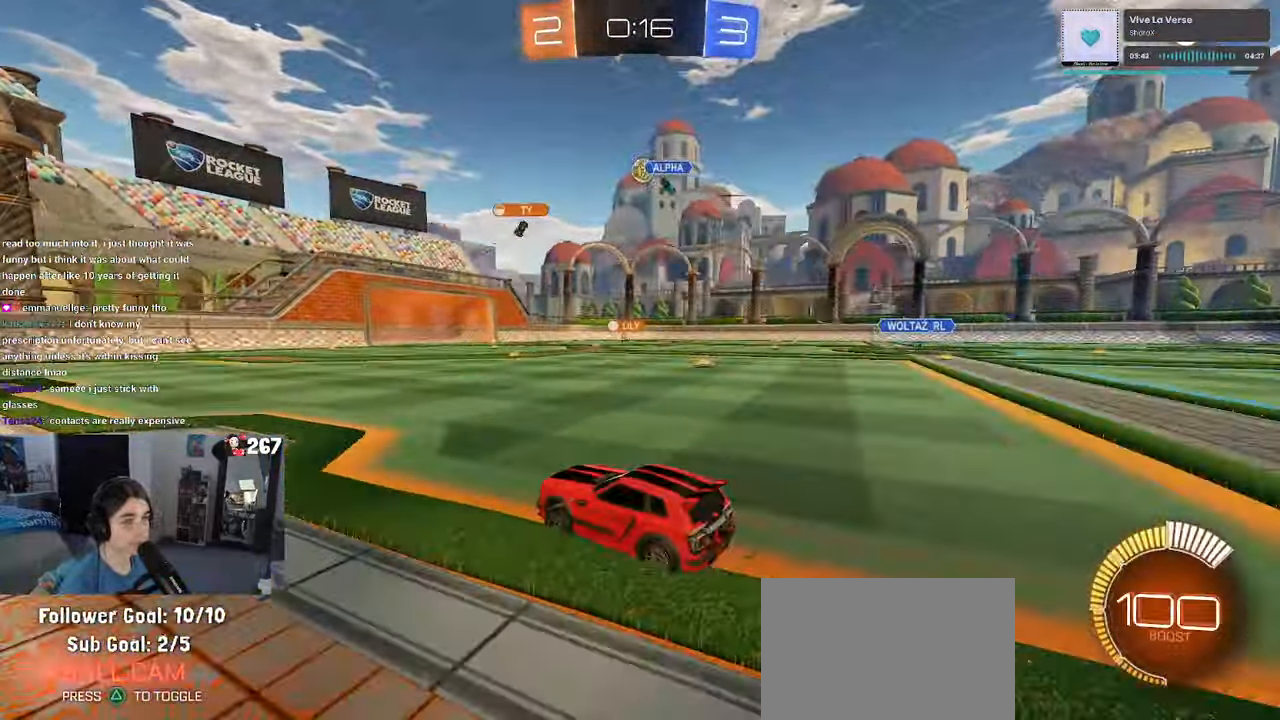
{"buttons": [], "left_stick": "right", "right_stick": "center", "events": [[83, "left_stick", "right"], [283, "left_stick", "center"], [500, "left_stick", "right"]]}
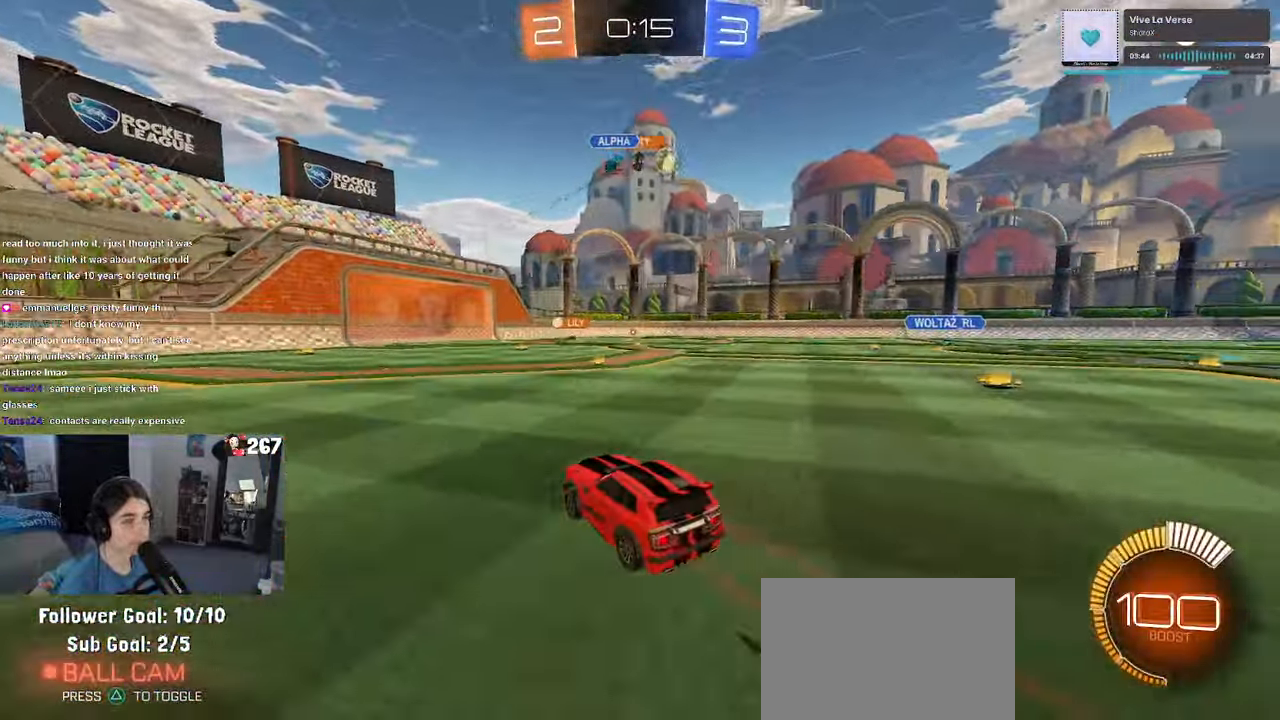
{"buttons": ["R1"], "left_stick": "left", "right_stick": "center", "events": [[367, "R1", "down"], [417, "left_stick", "center"], [483, "left_stick", "left"]]}
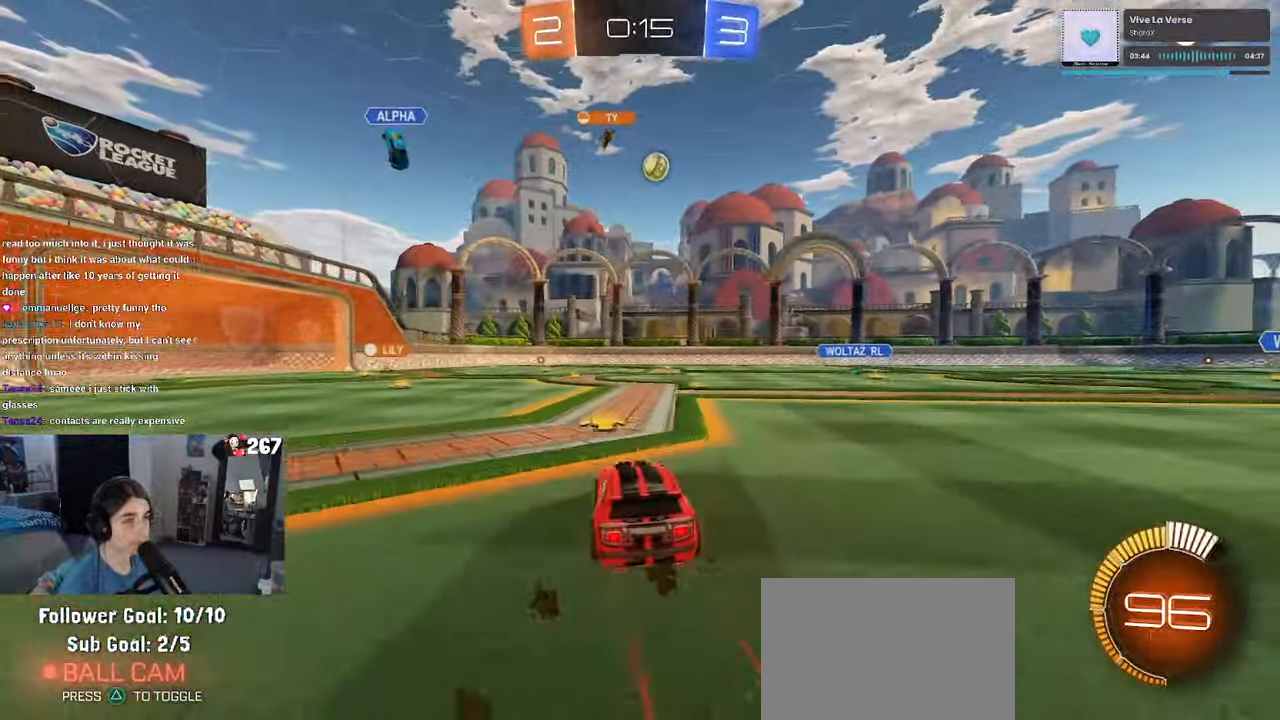
{"buttons": [], "left_stick": "right", "right_stick": "center", "events": [[150, "left_stick", "center"], [217, "R1", "up"], [400, "left_stick", "right"]]}
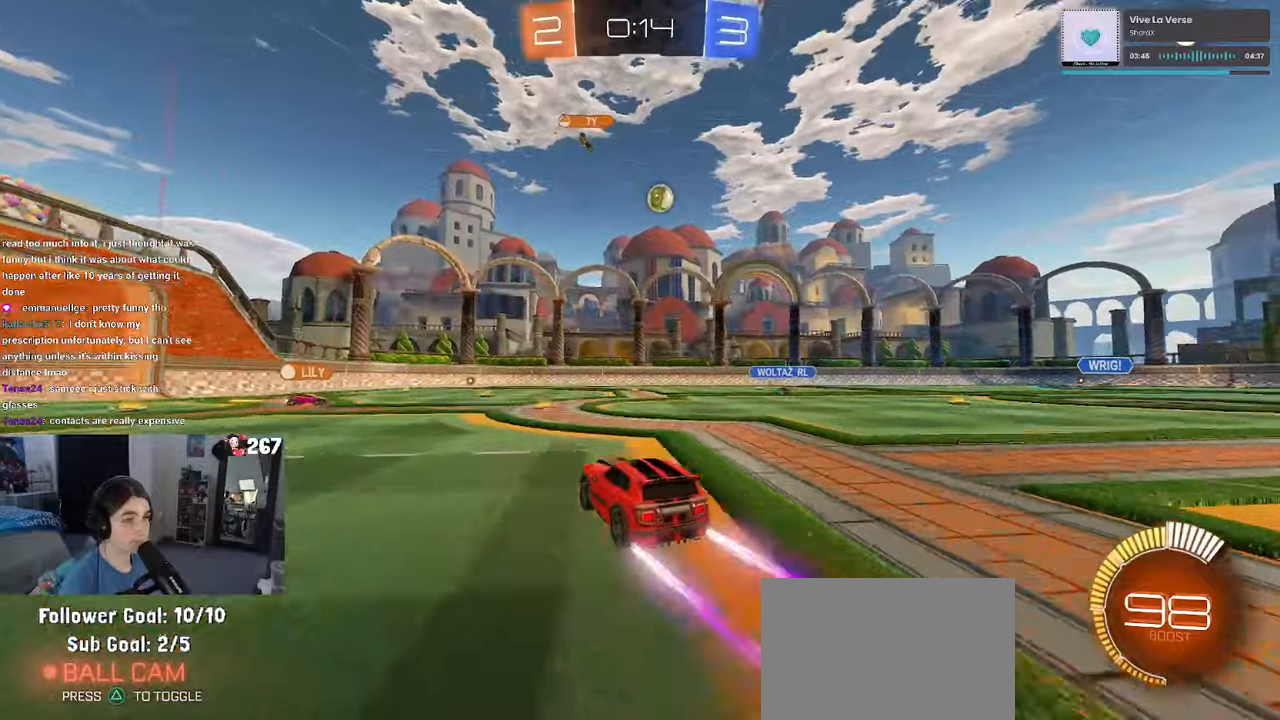
{"buttons": [], "left_stick": "left", "right_stick": "center", "events": [[84, "left_stick", "center"], [150, "left_stick", "left"], [300, "L2", "down"], [417, "L2", "up"]]}
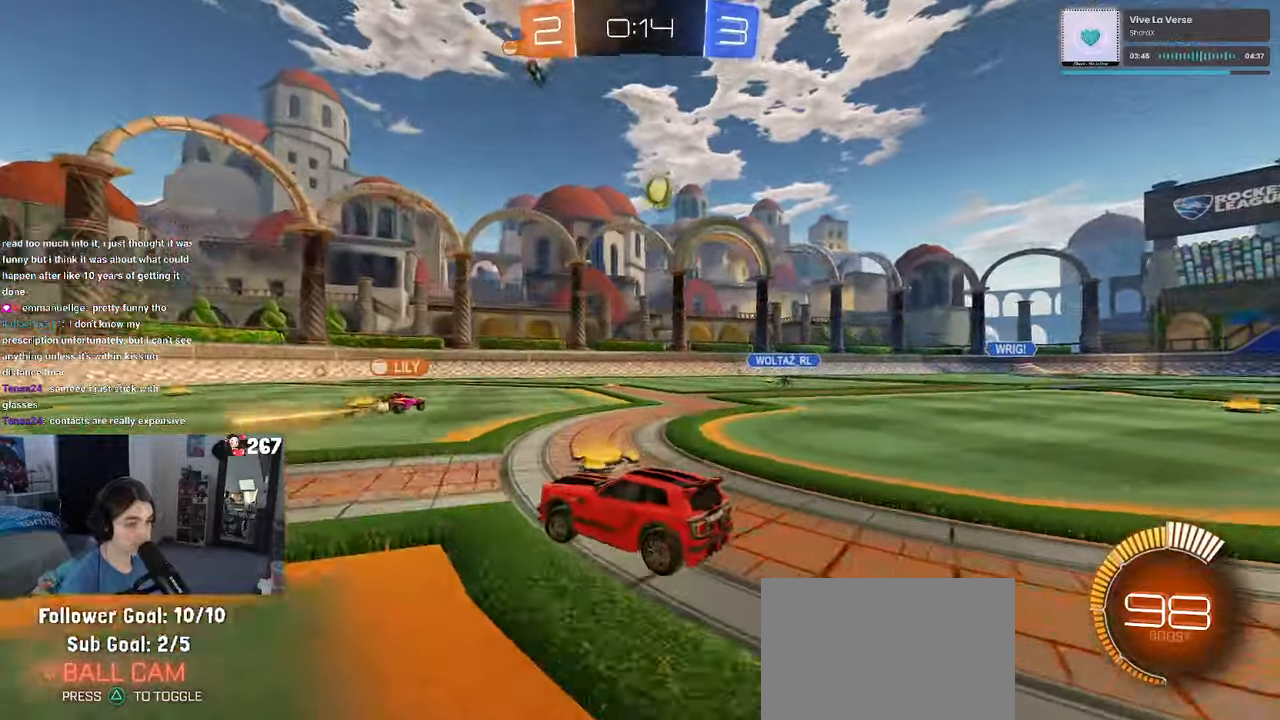
{"buttons": [], "left_stick": "right", "right_stick": "center", "events": [[167, "left_stick", "down-left"], [434, "left_stick", "right"]]}
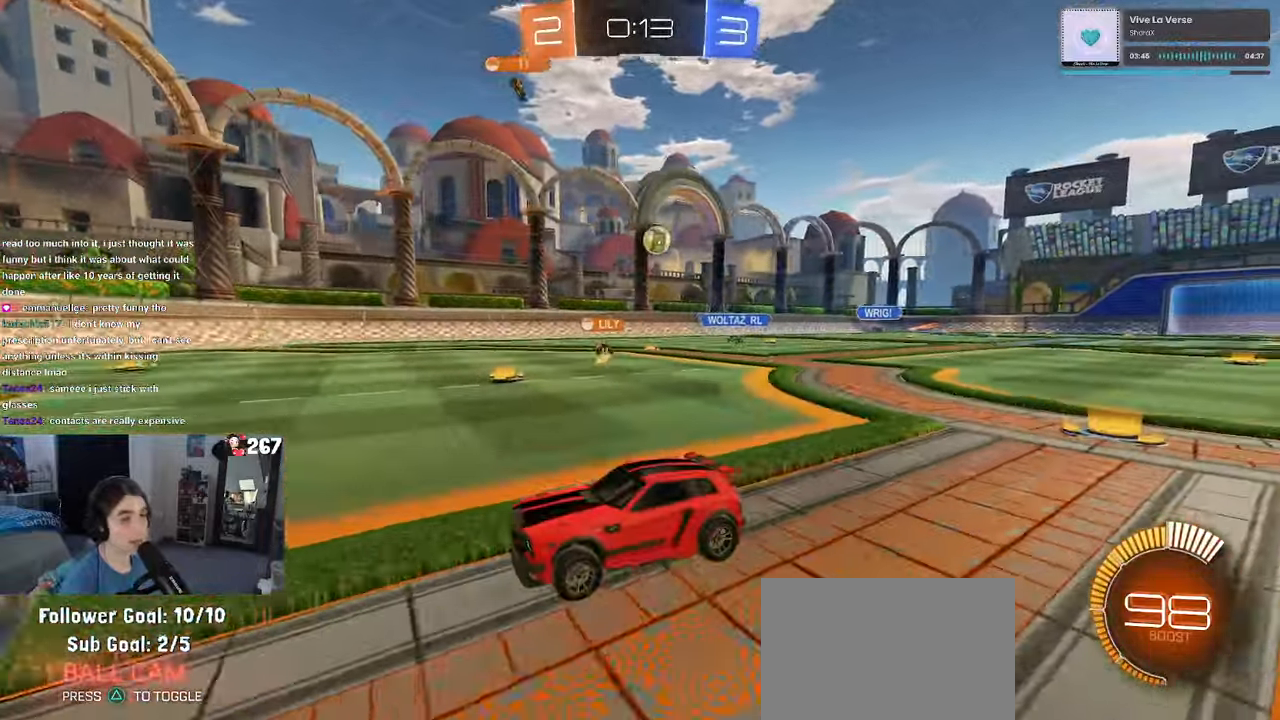
{"buttons": [], "left_stick": "right", "right_stick": "center", "events": [[34, "SQUARE", "down"], [134, "SQUARE", "up"]]}
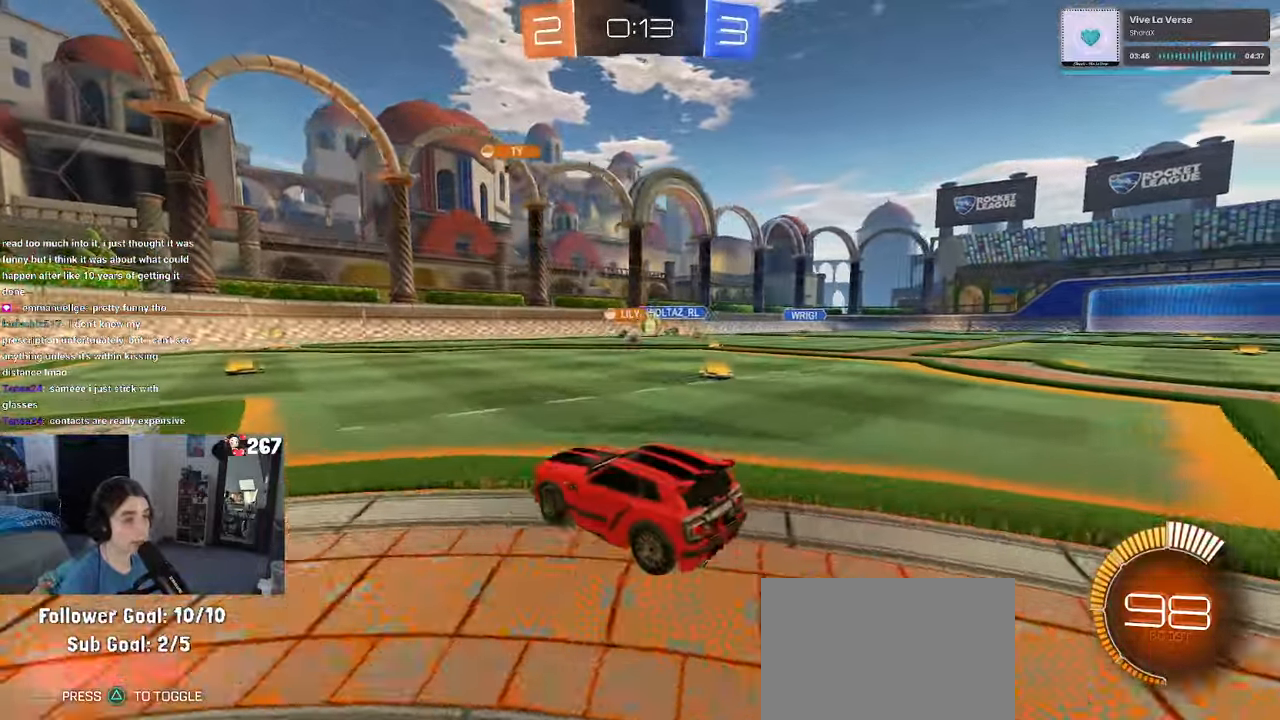
{"buttons": [], "left_stick": "left", "right_stick": "center", "events": [[250, "left_stick", "center"], [317, "left_stick", "left"]]}
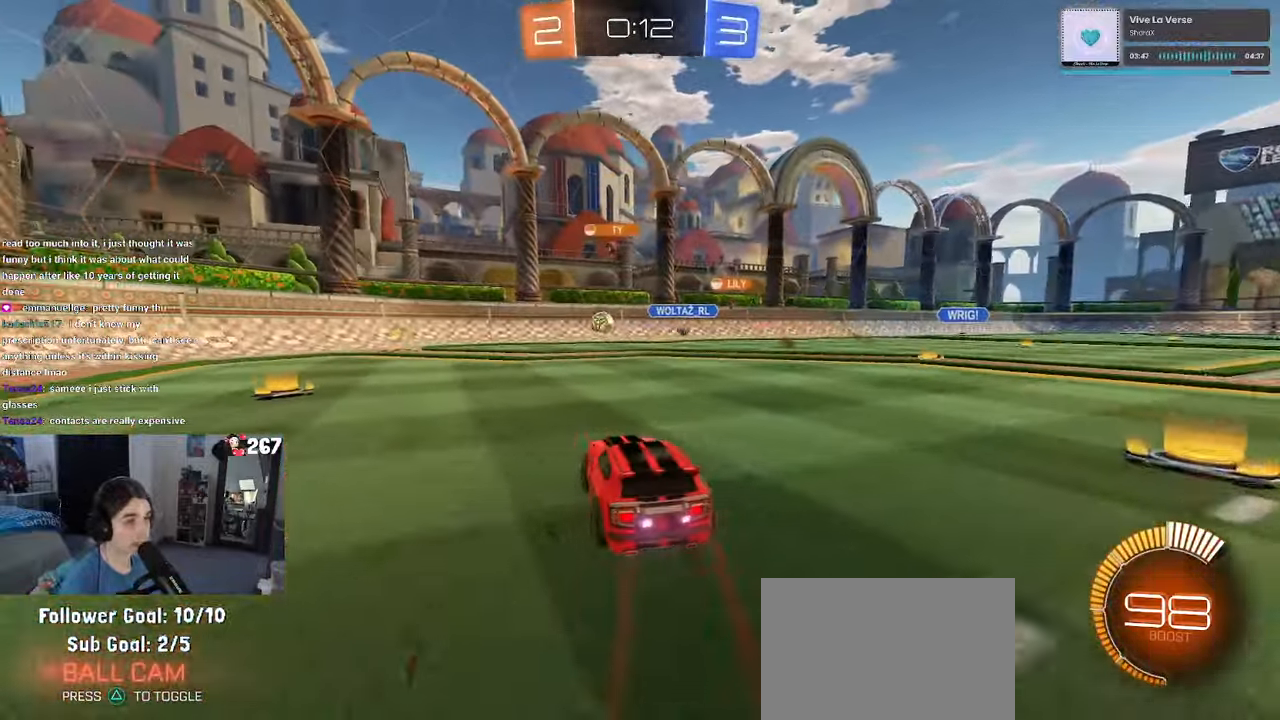
{"buttons": [], "left_stick": "center", "right_stick": "center", "events": [[67, "SQUARE", "down"], [150, "SQUARE", "up"], [484, "left_stick", "center"]]}
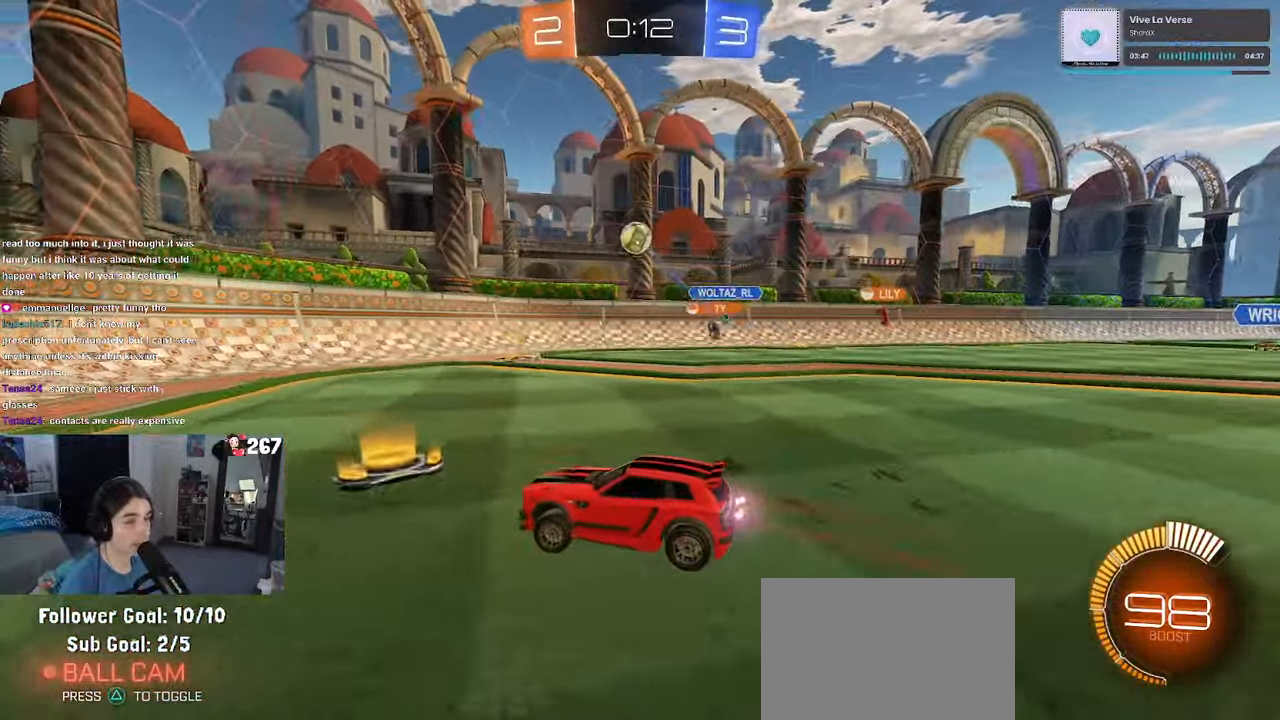
{"buttons": [], "left_stick": "left", "right_stick": "center", "events": [[50, "left_stick", "right"], [217, "left_stick", "center"], [317, "left_stick", "left"]]}
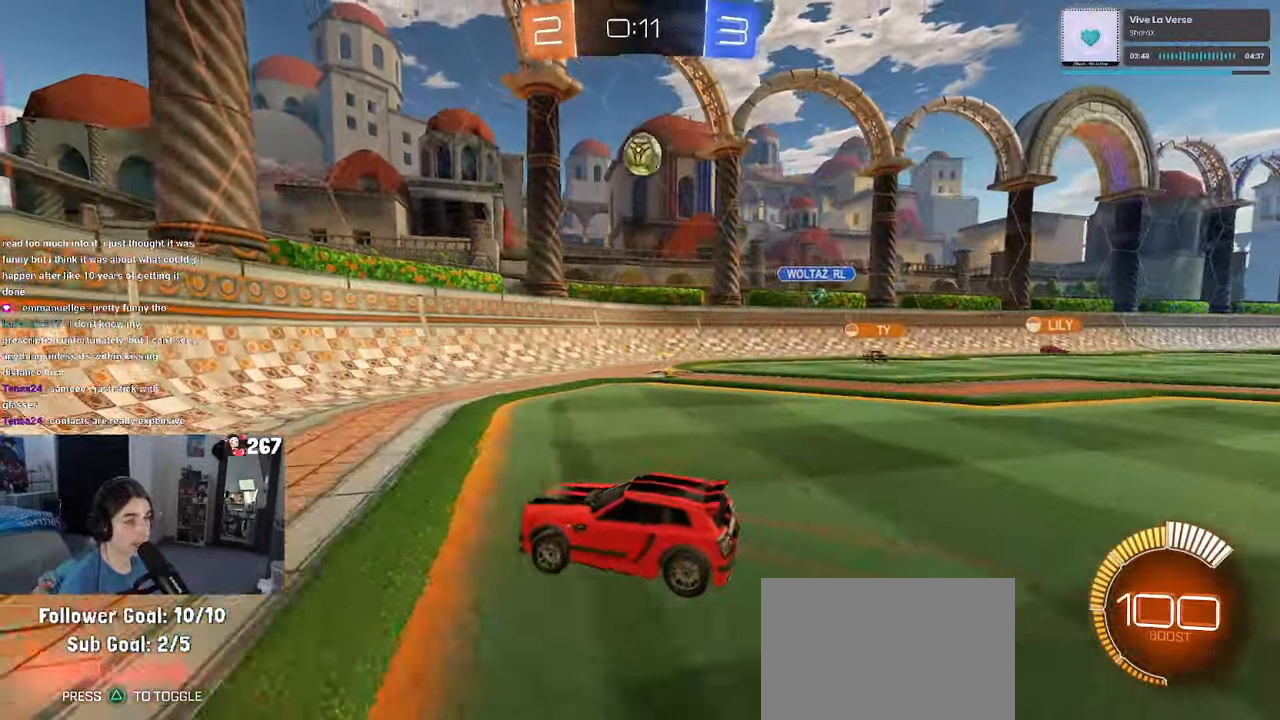
{"buttons": [], "left_stick": "center", "right_stick": "center", "events": [[150, "left_stick", "center"]]}
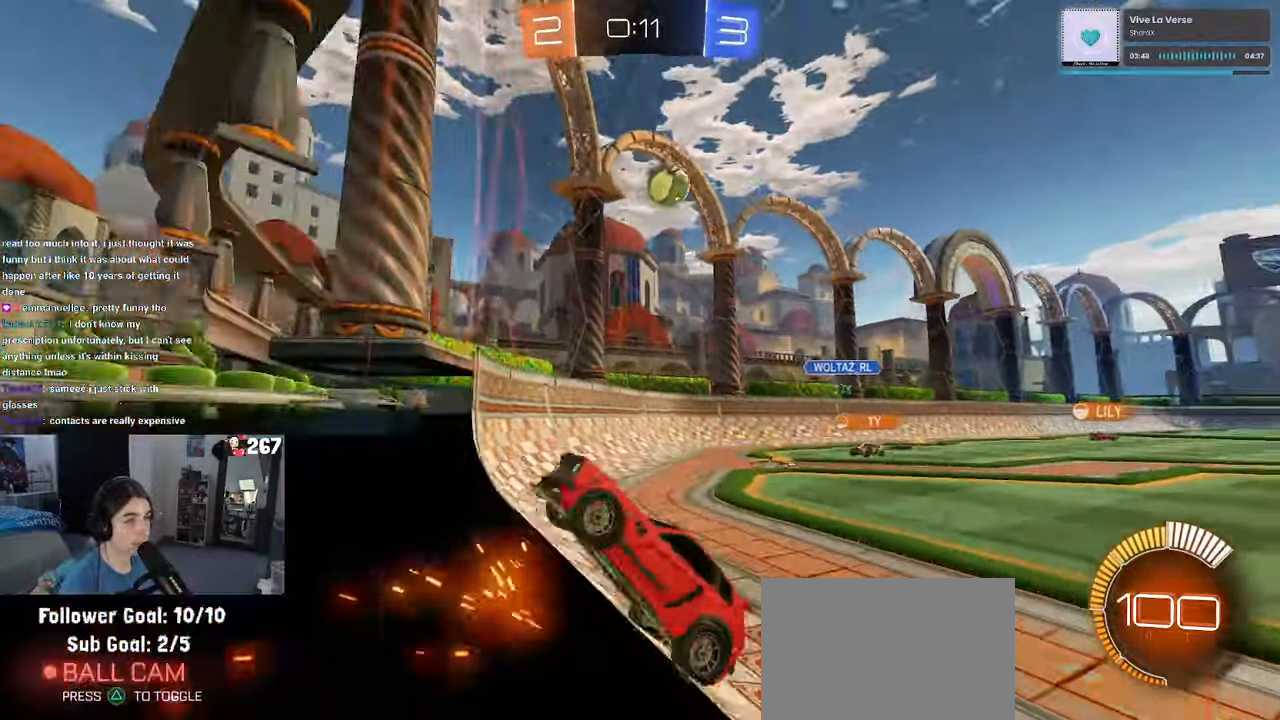
{"buttons": [], "left_stick": "right", "right_stick": "center", "events": [[467, "left_stick", "right"]]}
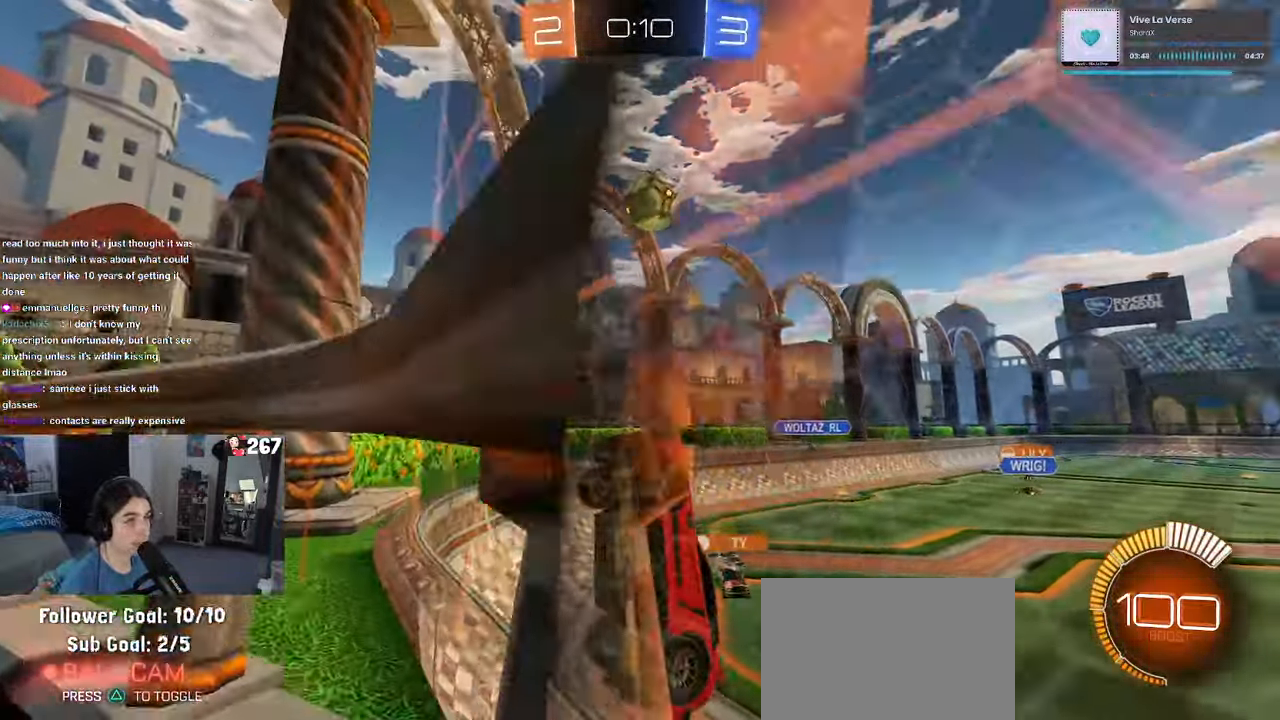
{"buttons": ["L1", "R1"], "left_stick": "down-left", "right_stick": "center", "events": [[84, "CROSS", "down"], [100, "left_stick", "down-right"], [134, "L1", "down"], [200, "left_stick", "down"], [267, "CROSS", "up"], [334, "R1", "down"], [434, "left_stick", "down-left"]]}
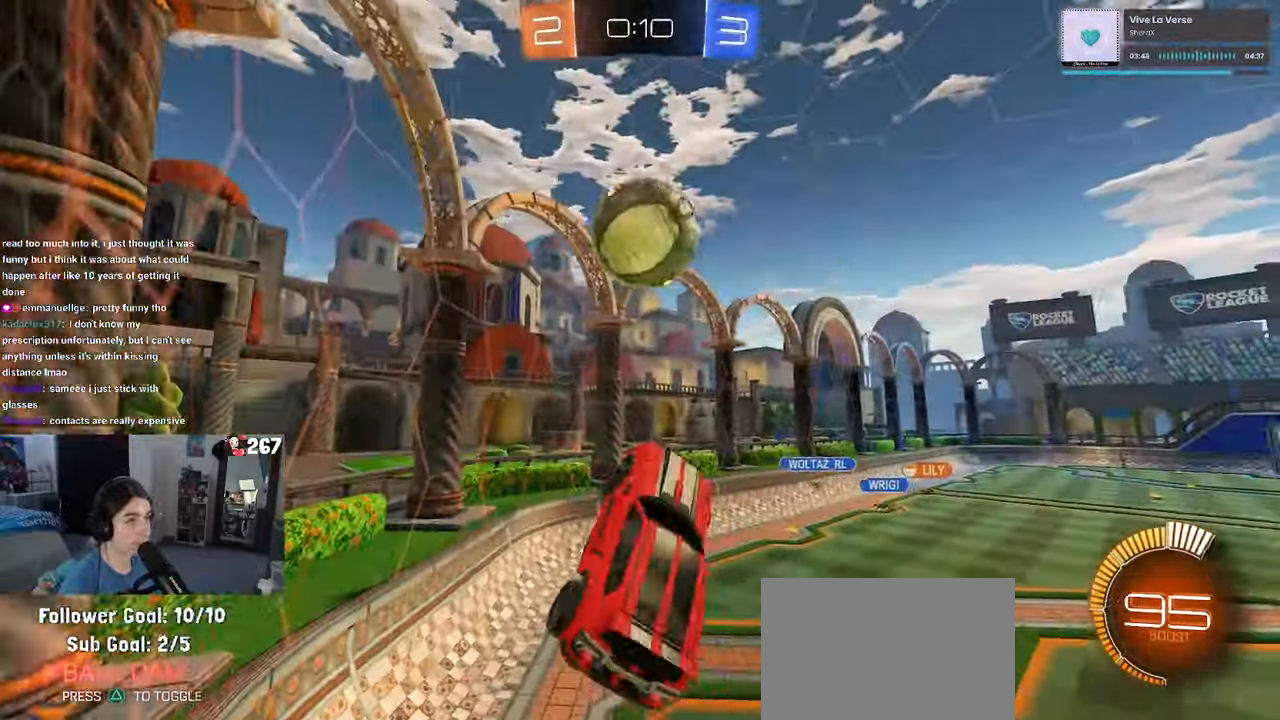
{"buttons": ["CROSS", "R1"], "left_stick": "down", "right_stick": "center", "events": [[67, "left_stick", "left"], [167, "left_stick", "up-left"], [184, "L1", "up"], [250, "CROSS", "down"], [367, "left_stick", "down"]]}
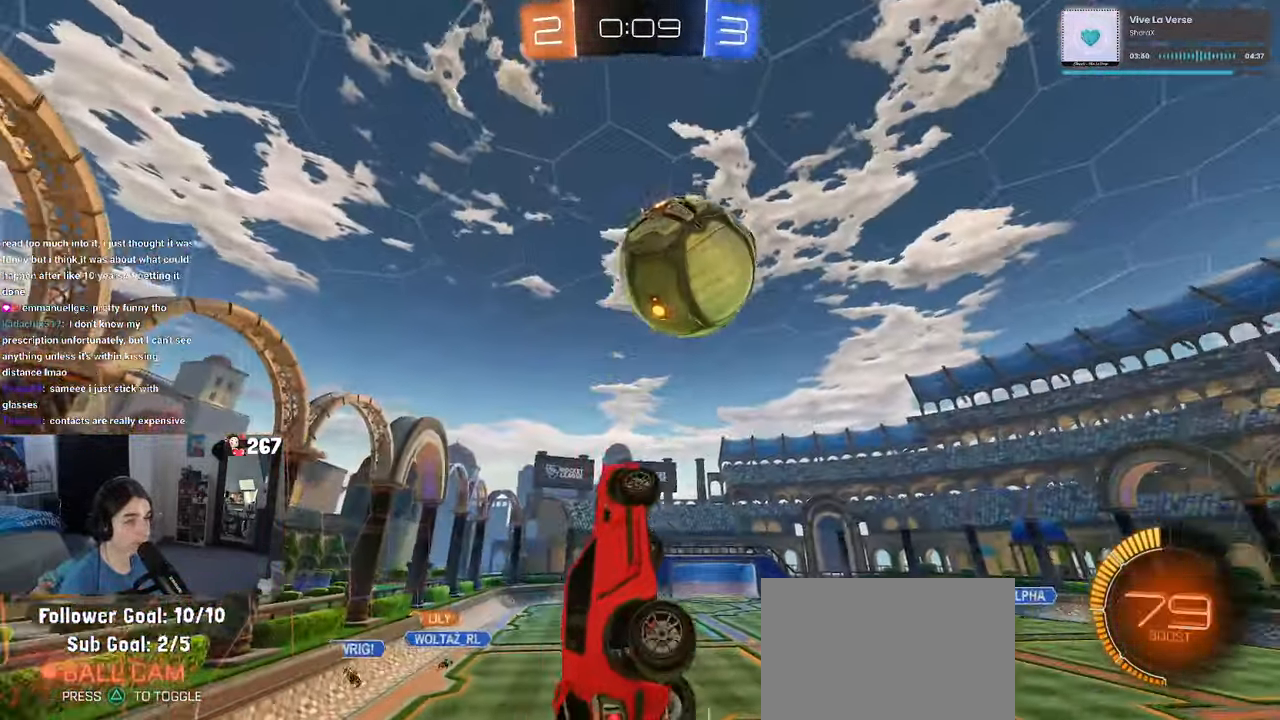
{"buttons": ["R1"], "left_stick": "up-right", "right_stick": "center", "events": [[33, "CROSS", "up"], [66, "left_stick", "down-right"], [483, "left_stick", "up-right"]]}
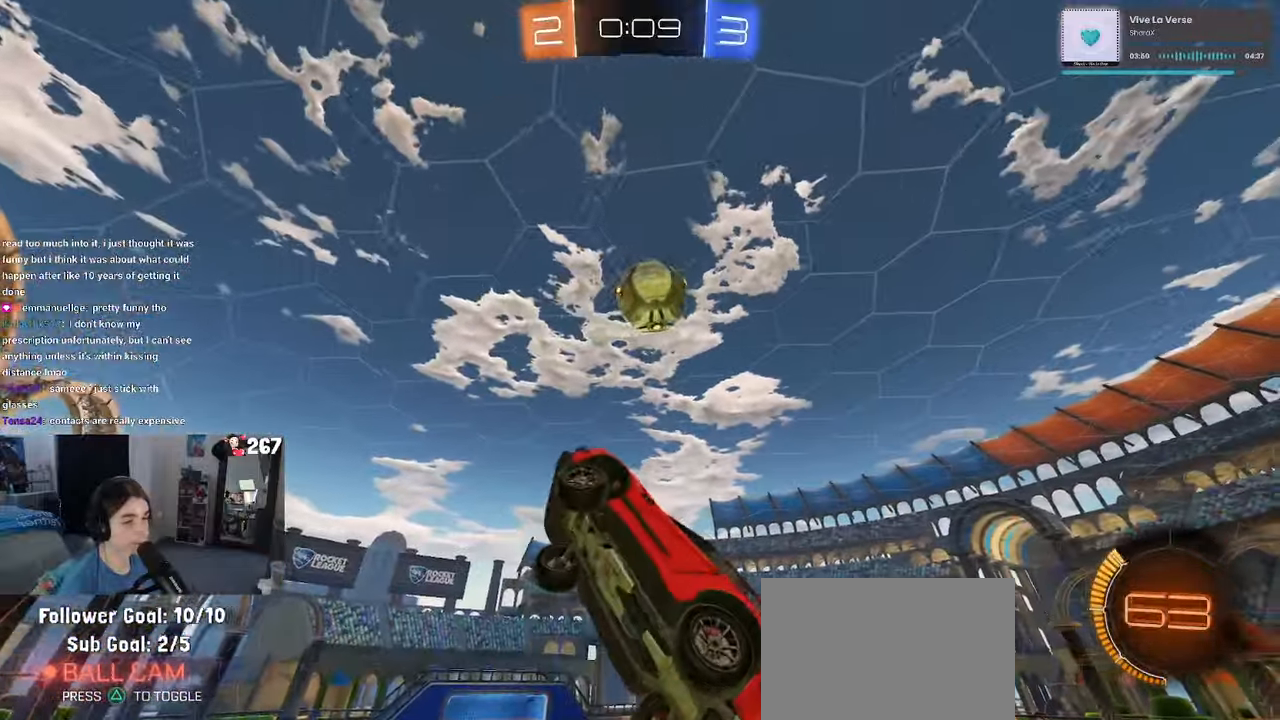
{"buttons": ["SQUARE"], "left_stick": "left", "right_stick": "center", "events": [[116, "left_stick", "up-left"], [266, "SQUARE", "down"], [300, "left_stick", "left"], [333, "R1", "up"]]}
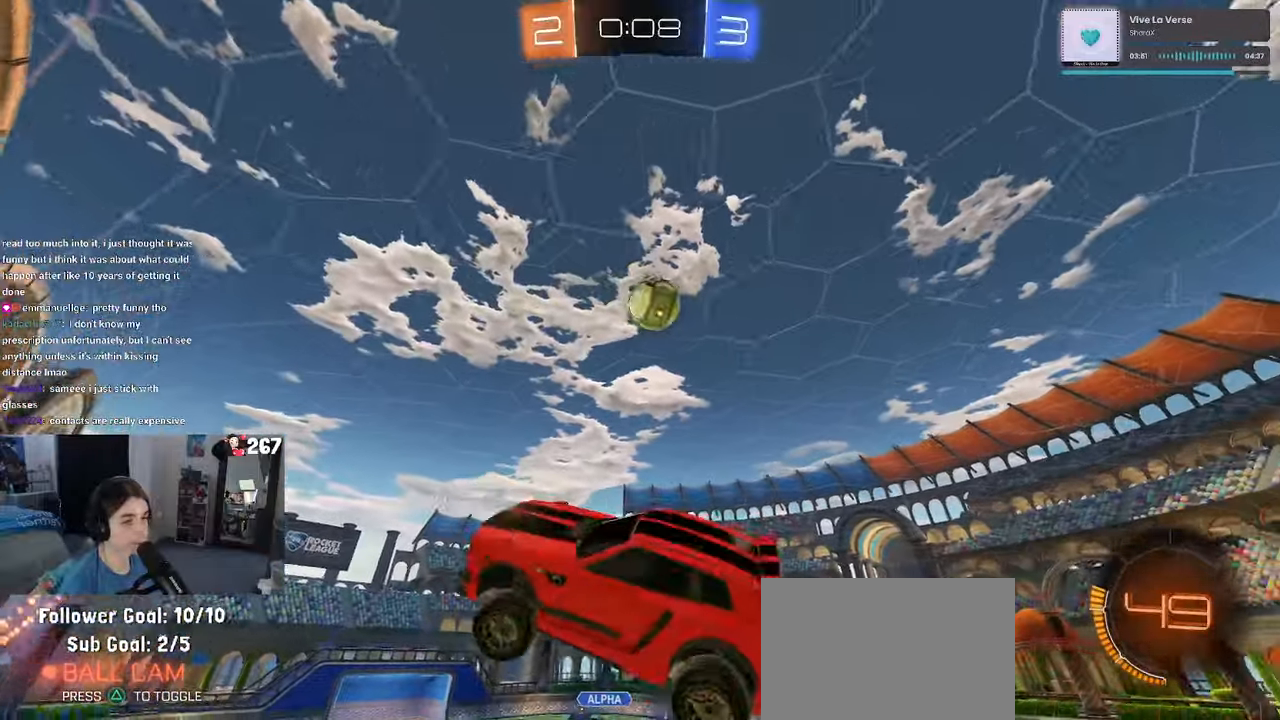
{"buttons": ["SQUARE"], "left_stick": "down", "right_stick": "center", "events": [[83, "left_stick", "down-left"], [200, "left_stick", "down"]]}
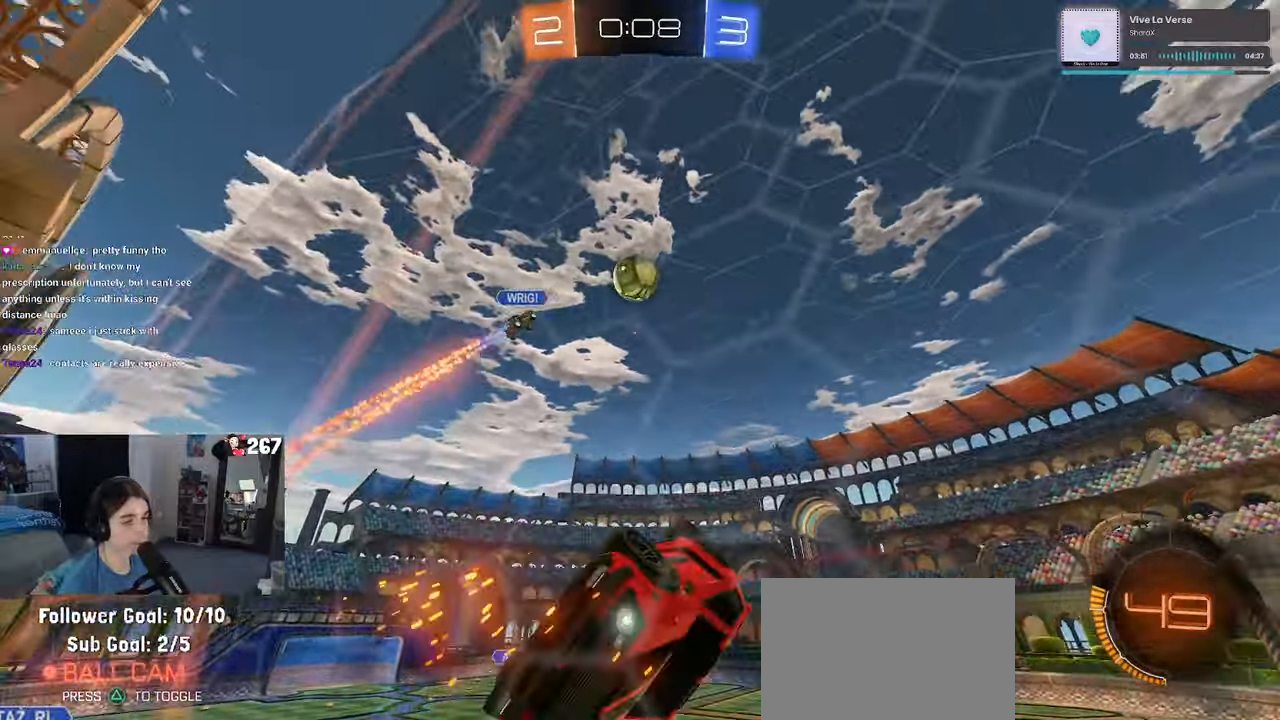
{"buttons": [], "left_stick": "left", "right_stick": "center", "events": [[33, "SQUARE", "up"], [100, "left_stick", "down-right"], [266, "left_stick", "center"], [433, "left_stick", "left"]]}
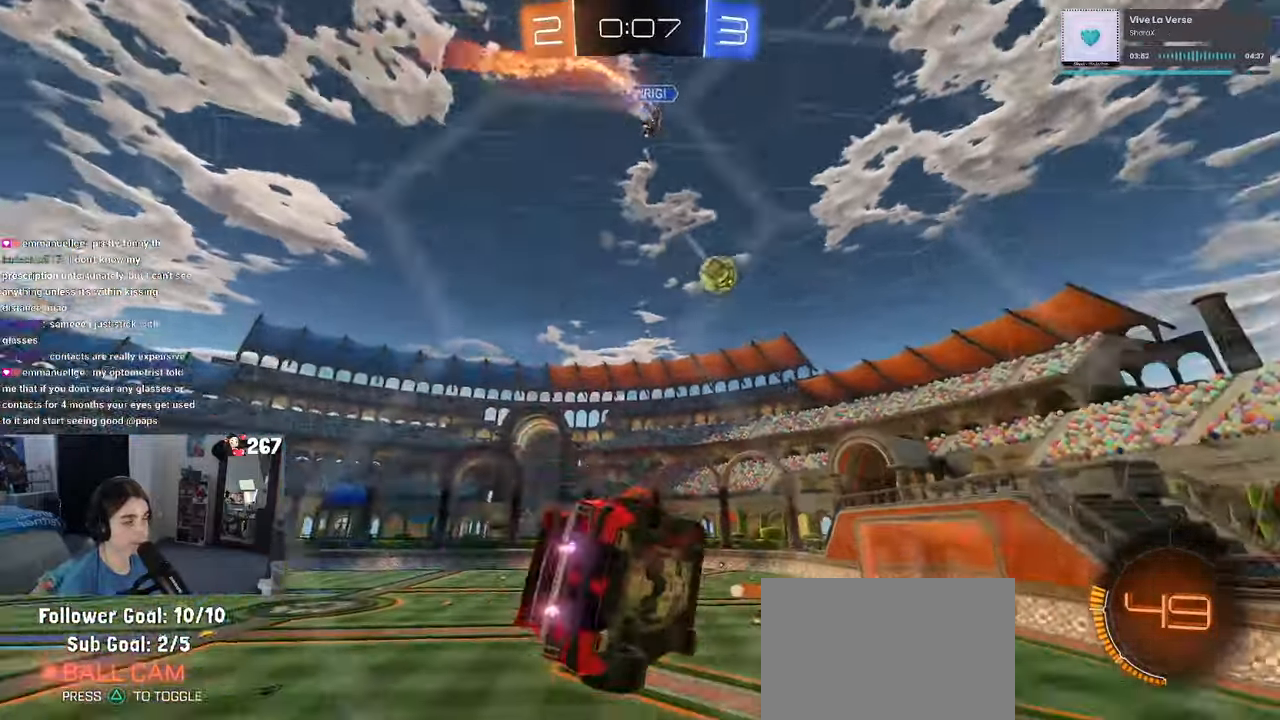
{"buttons": [], "left_stick": "up-right", "right_stick": "center", "events": [[200, "SQUARE", "down"], [200, "left_stick", "down"], [283, "left_stick", "right"], [333, "left_stick", "up-right"], [383, "SQUARE", "up"]]}
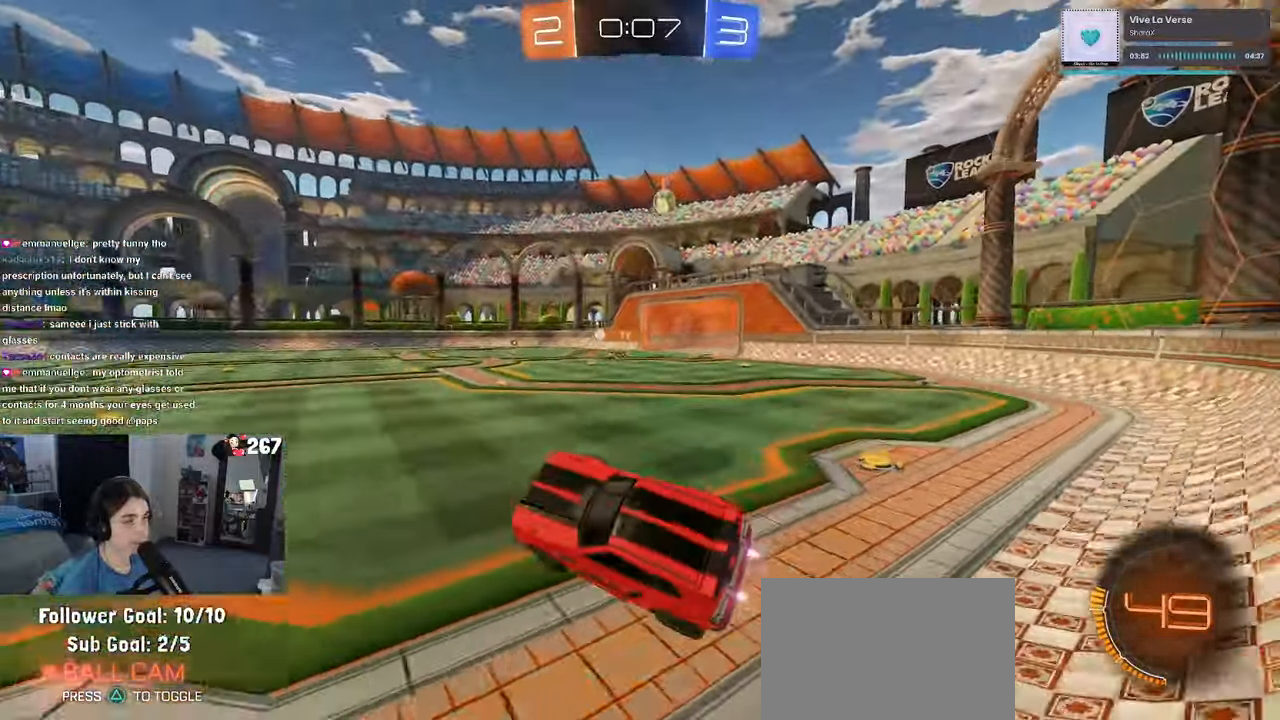
{"buttons": [], "left_stick": "up-right", "right_stick": "center", "events": []}